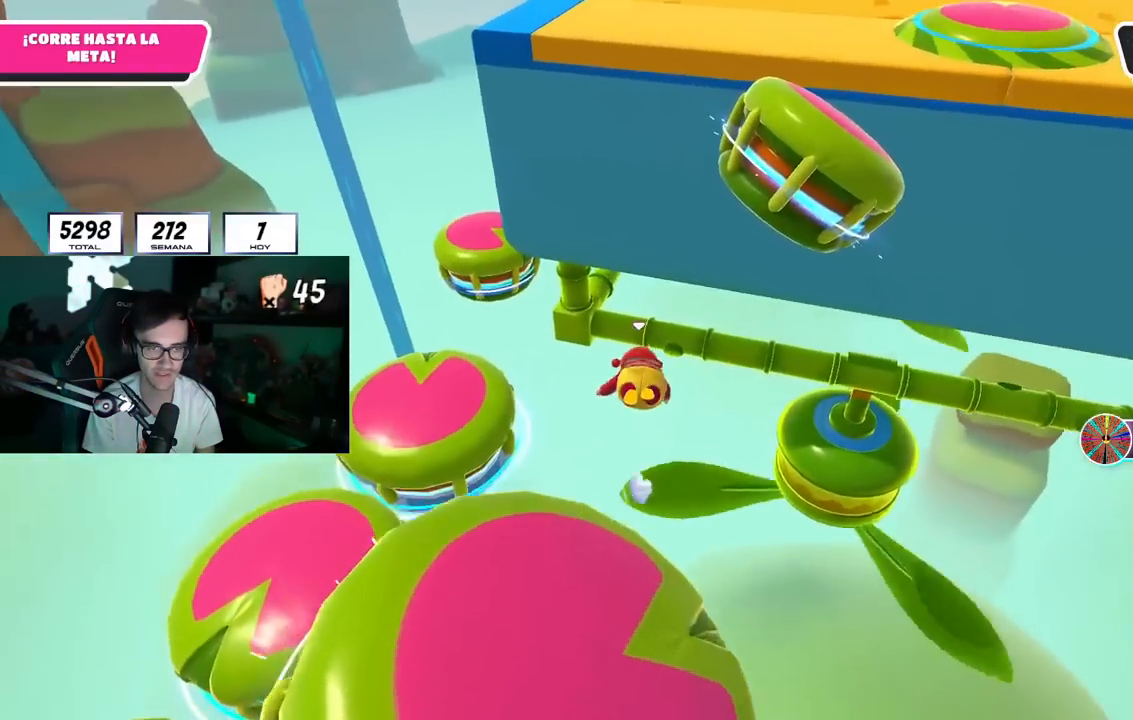
Gameplay with a controller (PlayStation layout); each line is a JSON object with the inputs held at the frame after it. "events" lists button and stick changes between this image and that frame as [ms after this image, input, new state], when the widget could be followed in between. Not read: L1 R3.
{"buttons": [], "left_stick": "up", "right_stick": "center", "events": [[217, "left_stick", "center"], [384, "left_stick", "up"]]}
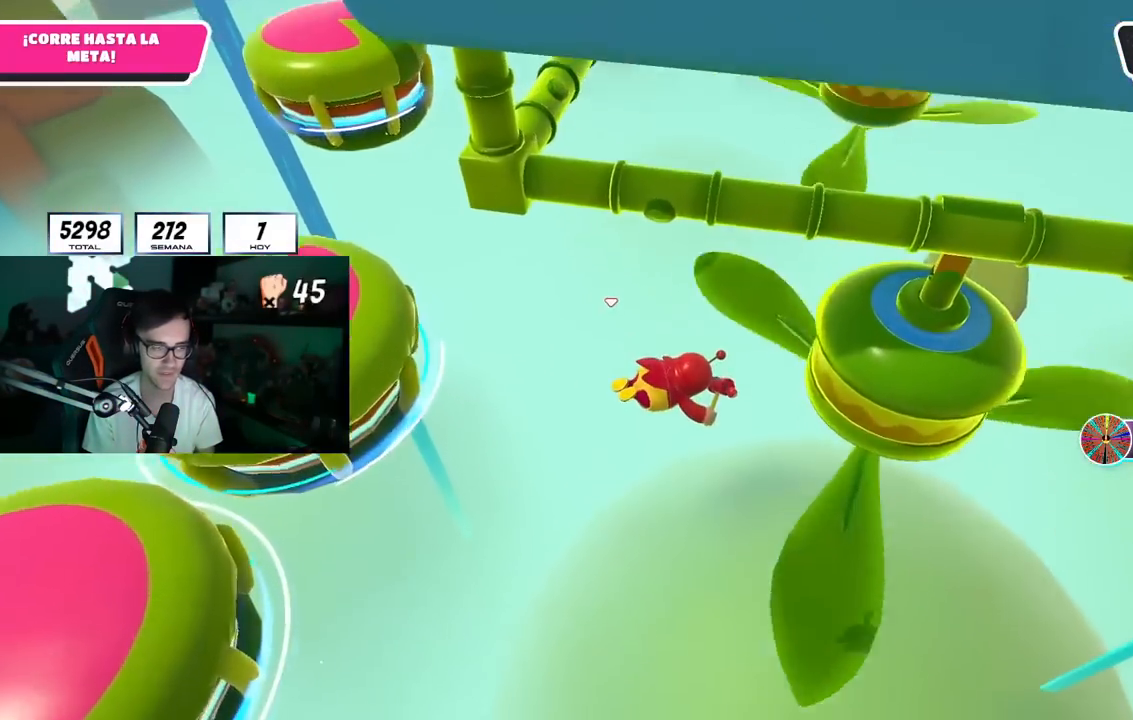
{"buttons": [], "left_stick": "center", "right_stick": "center", "events": [[200, "left_stick", "center"]]}
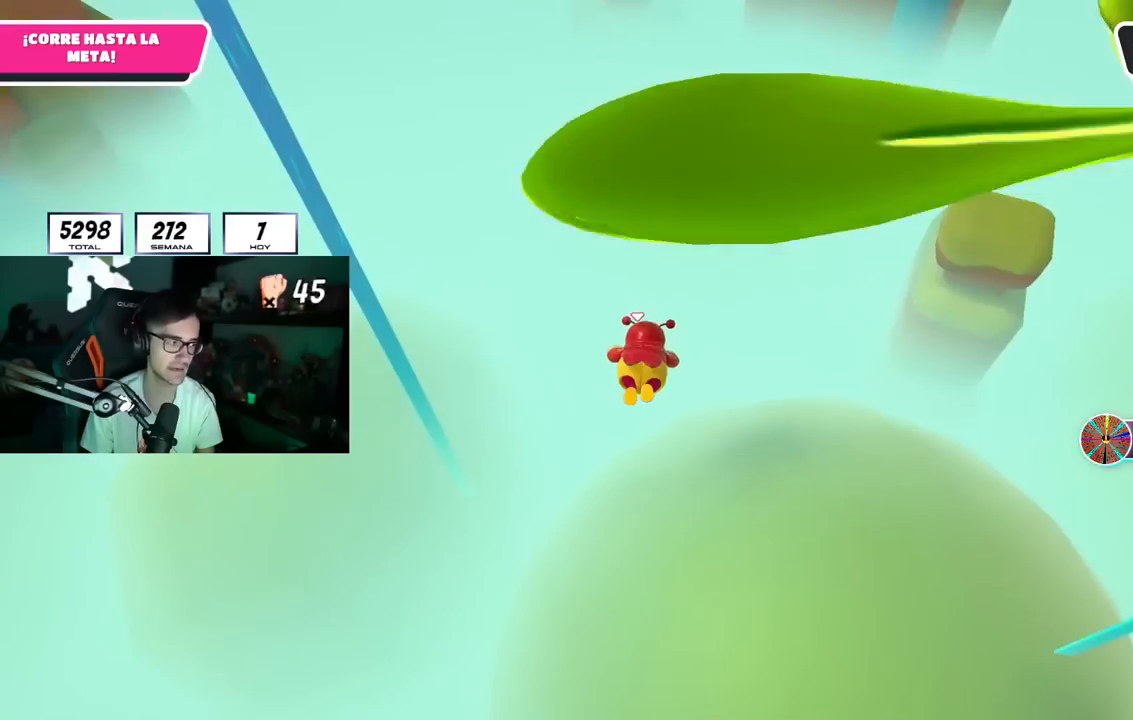
{"buttons": [], "left_stick": "up", "right_stick": "center", "events": [[33, "left_stick", "up"]]}
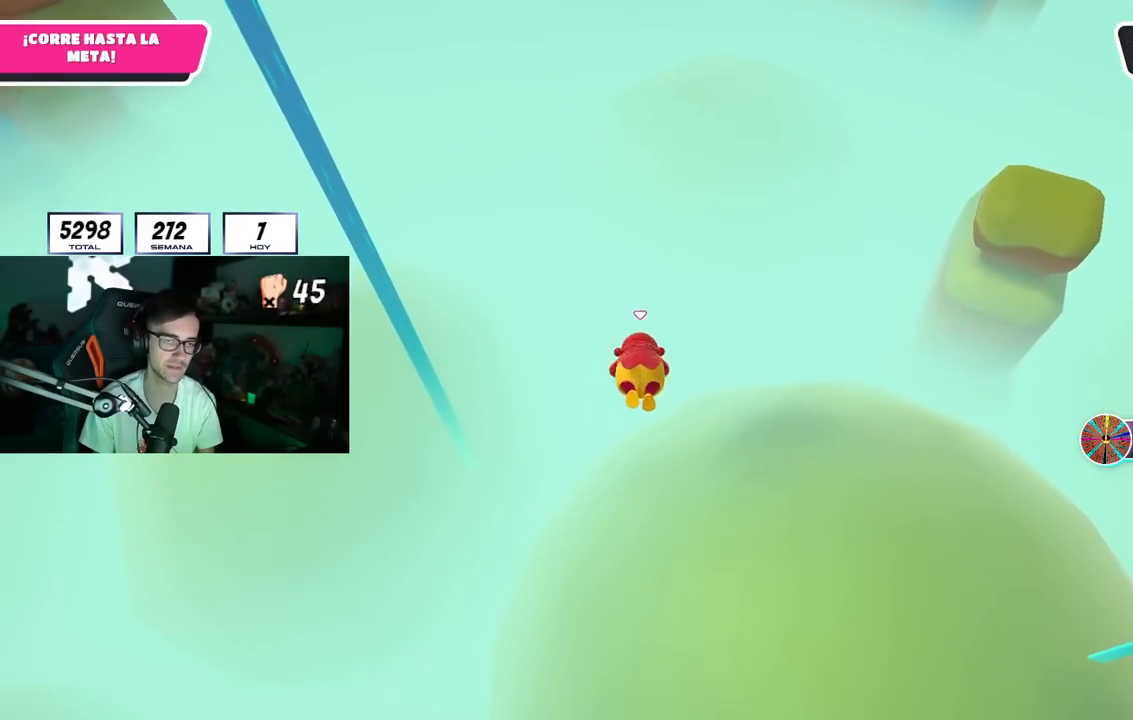
{"buttons": [], "left_stick": "up", "right_stick": "down-right", "events": [[483, "right_stick", "down-right"]]}
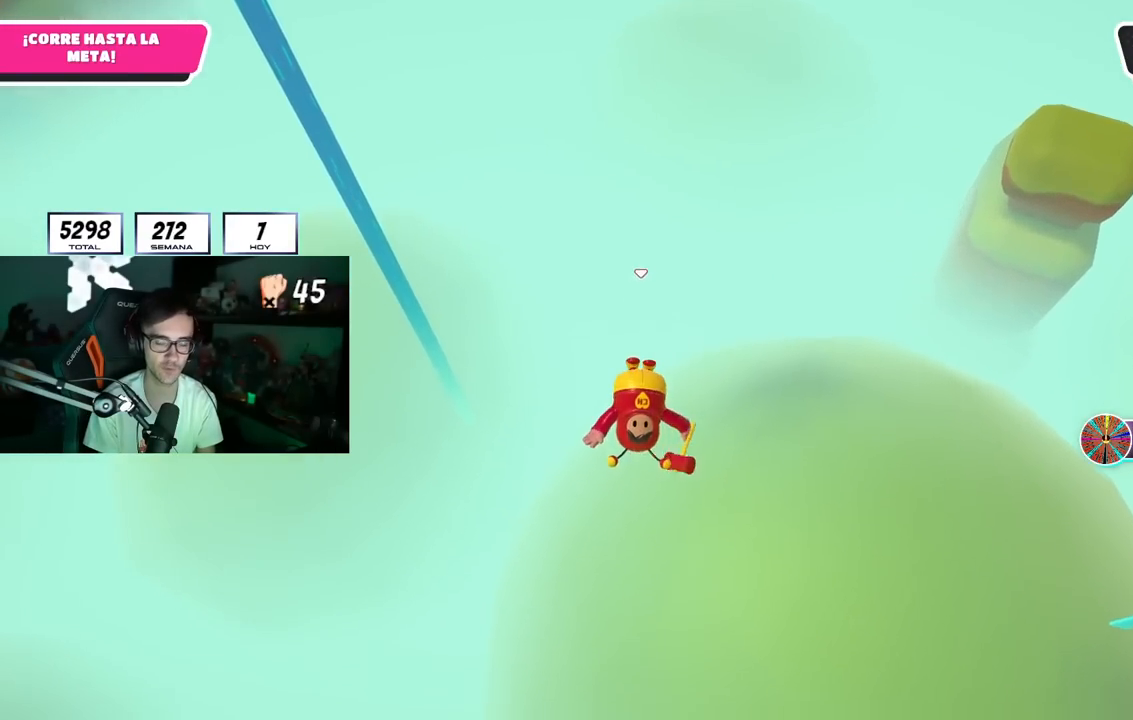
{"buttons": [], "left_stick": "center", "right_stick": "down-right", "events": [[83, "left_stick", "center"], [150, "right_stick", "center"], [300, "left_stick", "up"], [384, "right_stick", "down-right"], [484, "left_stick", "center"]]}
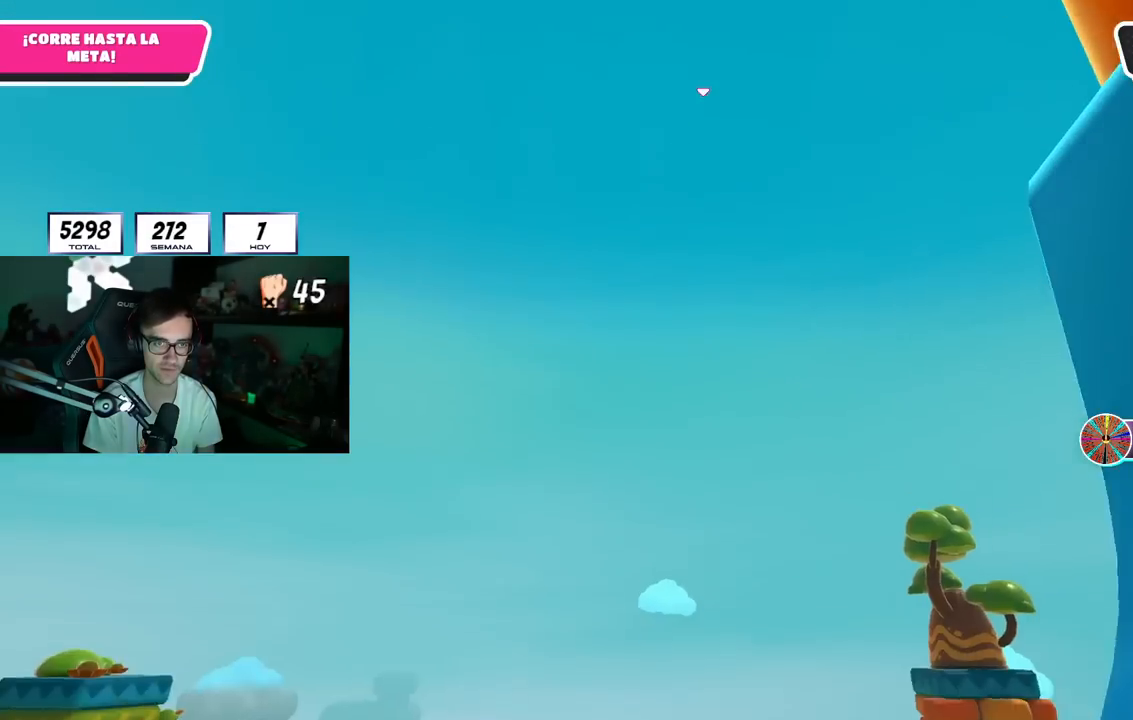
{"buttons": [], "left_stick": "down", "right_stick": "right", "events": [[16, "right_stick", "center"], [100, "right_stick", "right"], [150, "left_stick", "left"], [200, "right_stick", "center"], [300, "left_stick", "down-right"], [317, "right_stick", "down-right"], [417, "left_stick", "down"], [433, "right_stick", "right"]]}
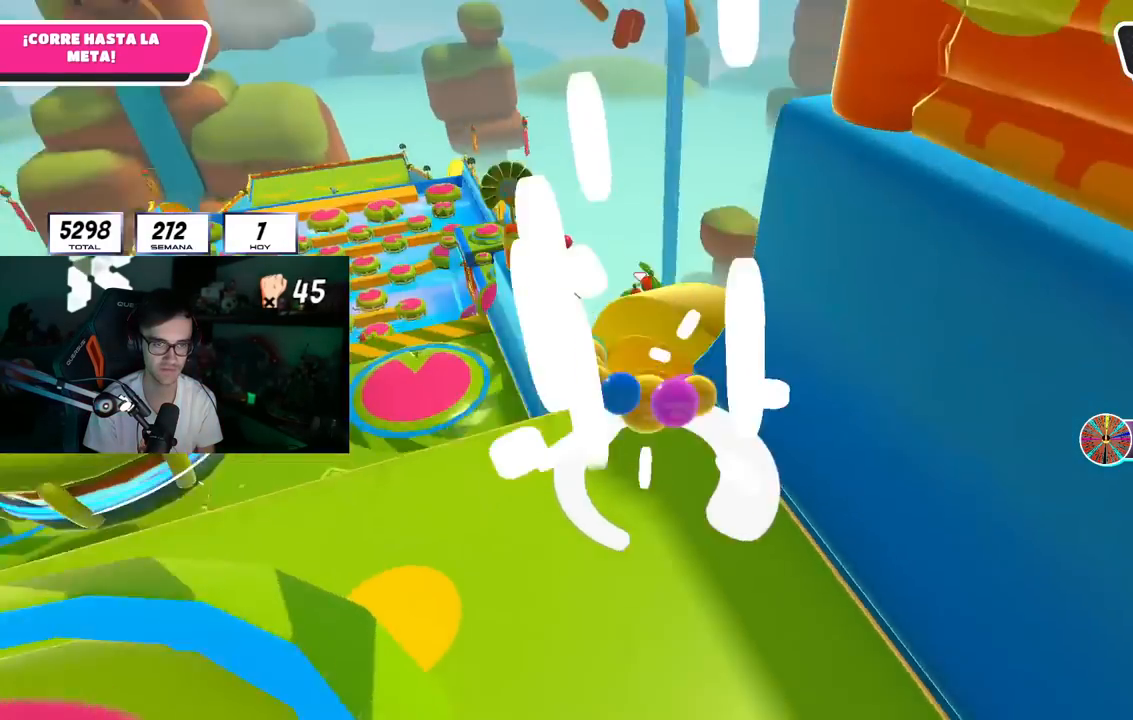
{"buttons": [], "left_stick": "up-right", "right_stick": "right", "events": [[150, "left_stick", "down-right"], [501, "left_stick", "up-right"]]}
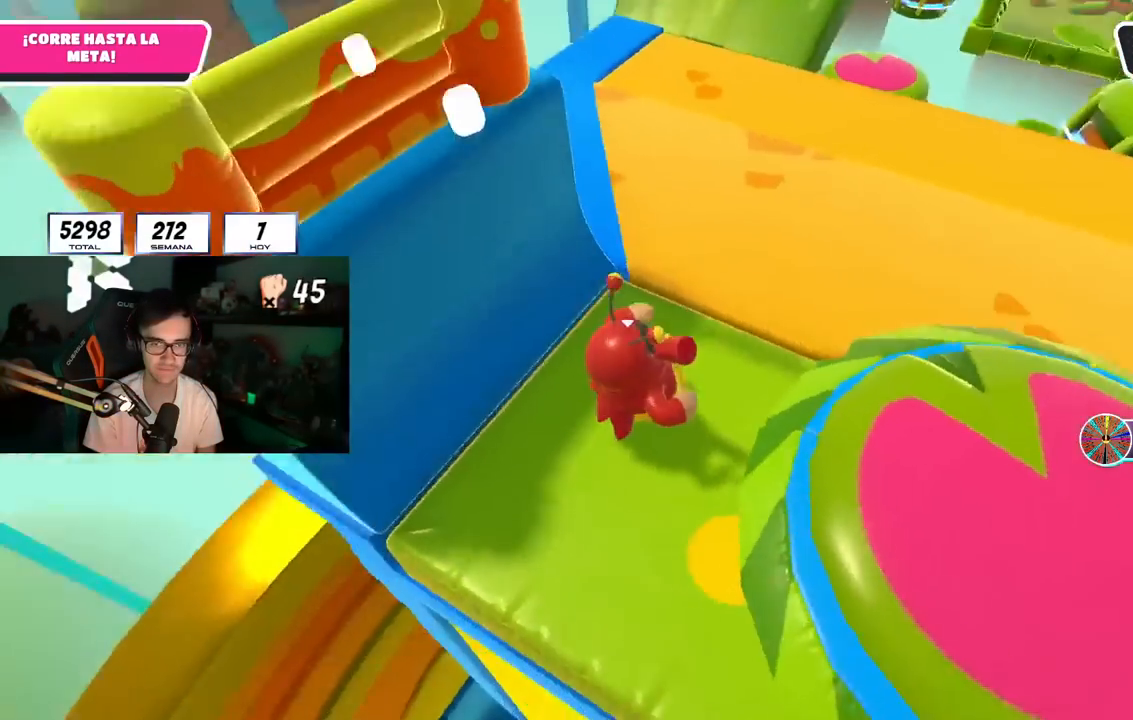
{"buttons": [], "left_stick": "up", "right_stick": "center", "events": [[66, "right_stick", "up-right"], [283, "CROSS", "down"], [283, "right_stick", "center"], [483, "CROSS", "up"], [483, "left_stick", "up"]]}
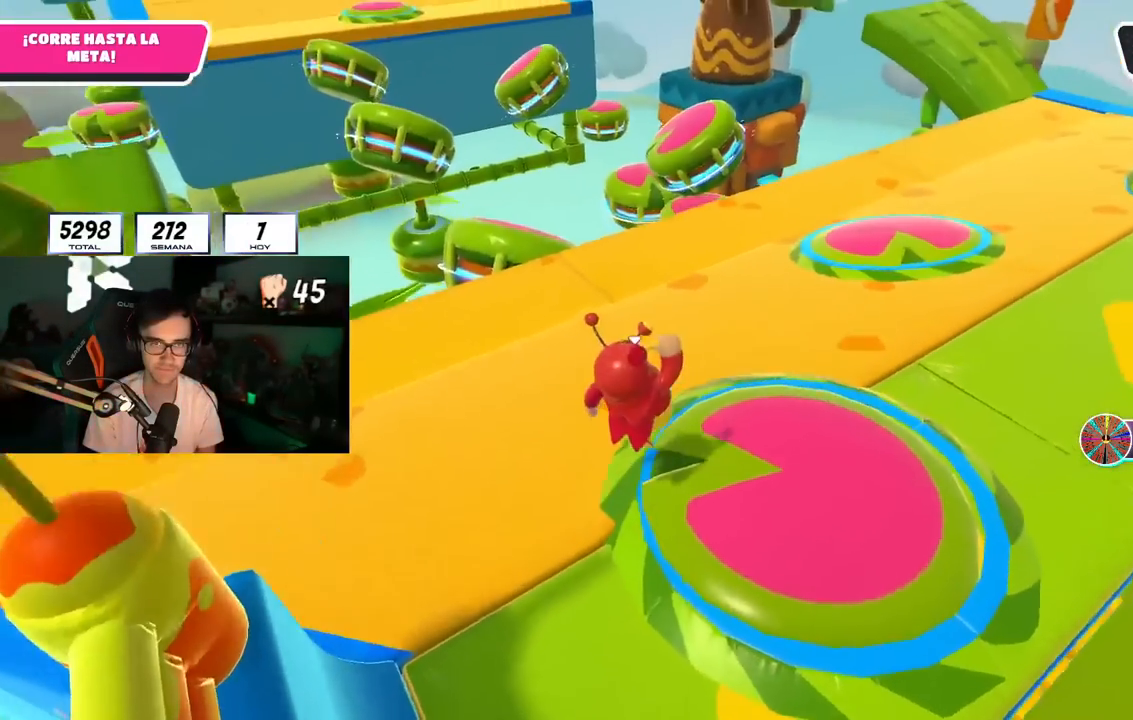
{"buttons": [], "left_stick": "up-right", "right_stick": "center", "events": [[200, "right_stick", "up"], [317, "left_stick", "up-right"], [367, "right_stick", "center"]]}
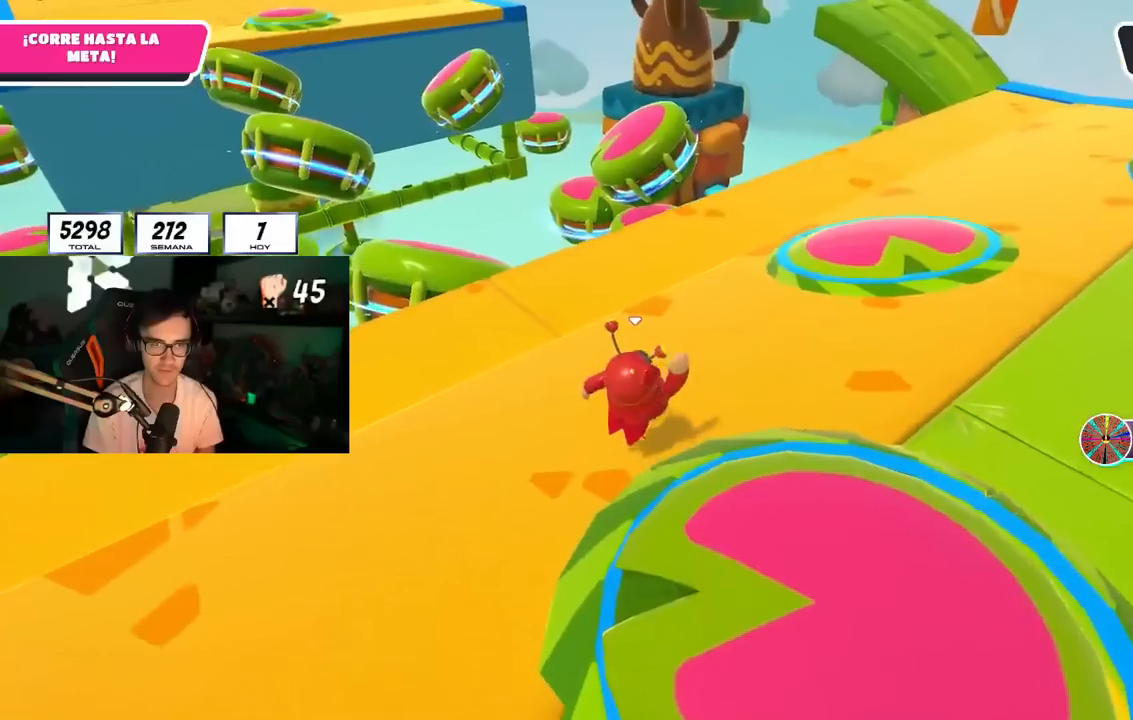
{"buttons": [], "left_stick": "down-right", "right_stick": "left", "events": [[16, "left_stick", "right"], [116, "right_stick", "down-left"], [200, "right_stick", "left"], [483, "left_stick", "down-right"]]}
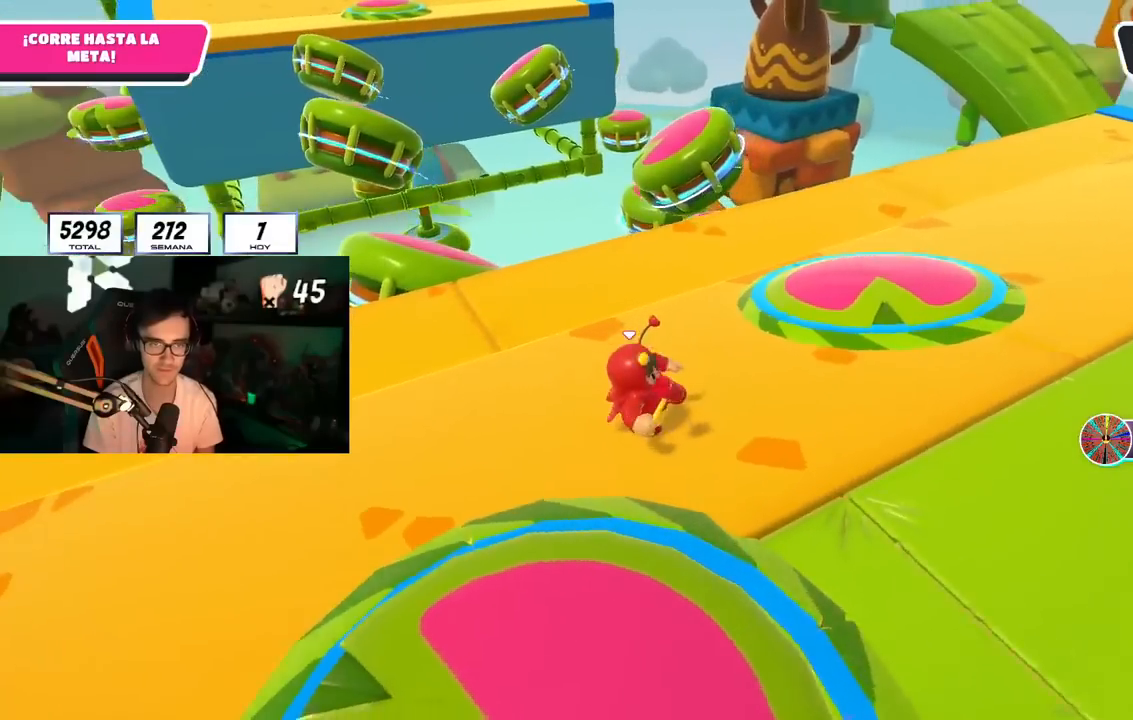
{"buttons": [], "left_stick": "right", "right_stick": "down-left", "events": [[184, "right_stick", "center"], [317, "right_stick", "down-left"], [451, "left_stick", "right"]]}
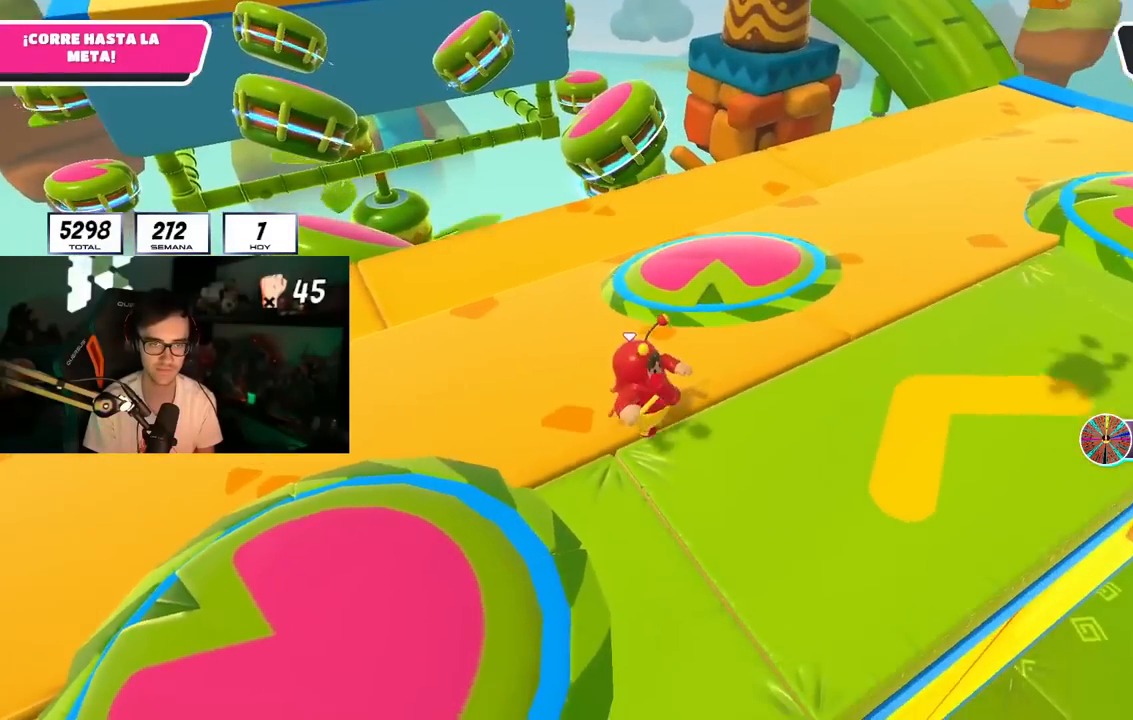
{"buttons": [], "left_stick": "up", "right_stick": "center", "events": [[100, "left_stick", "up-right"], [233, "left_stick", "up"], [350, "R1", "down"], [400, "R1", "up"], [417, "right_stick", "center"]]}
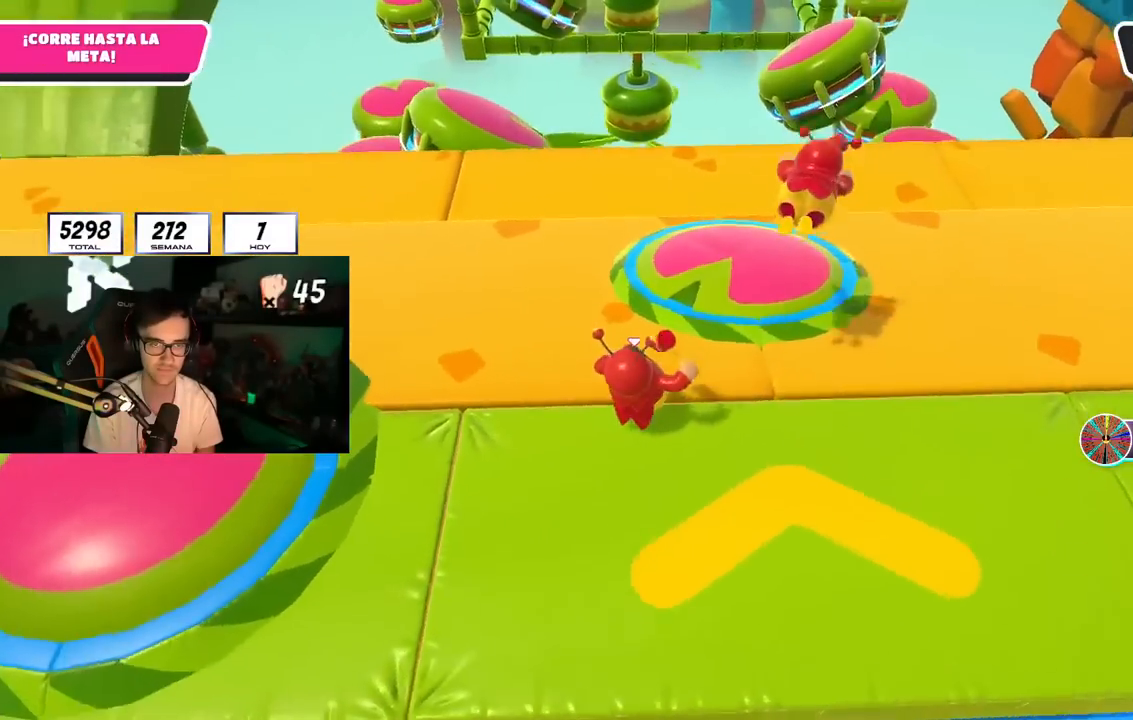
{"buttons": [], "left_stick": "up-right", "right_stick": "center", "events": [[167, "CROSS", "down"], [217, "left_stick", "up-right"], [251, "SQUARE", "down"], [267, "CROSS", "up"], [434, "SQUARE", "up"]]}
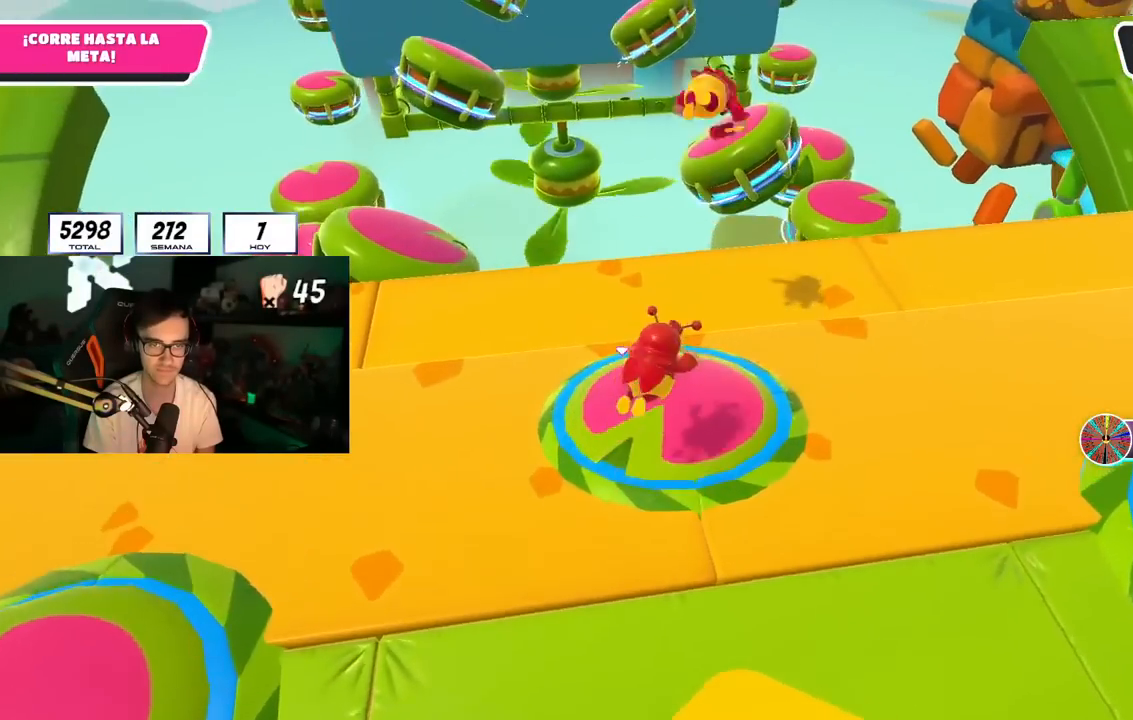
{"buttons": [], "left_stick": "up-right", "right_stick": "center", "events": [[117, "right_stick", "up-left"], [133, "left_stick", "up"], [267, "right_stick", "center"], [450, "left_stick", "up-right"]]}
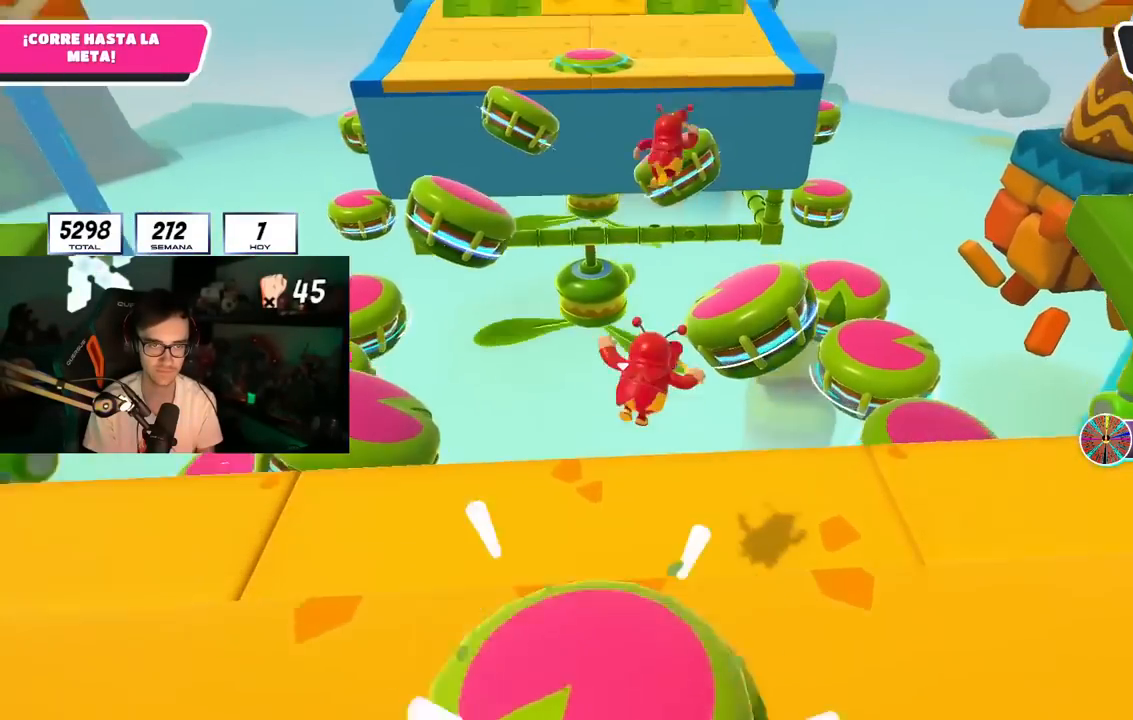
{"buttons": [], "left_stick": "up", "right_stick": "center", "events": [[167, "SQUARE", "down"], [267, "left_stick", "up"], [301, "SQUARE", "up"]]}
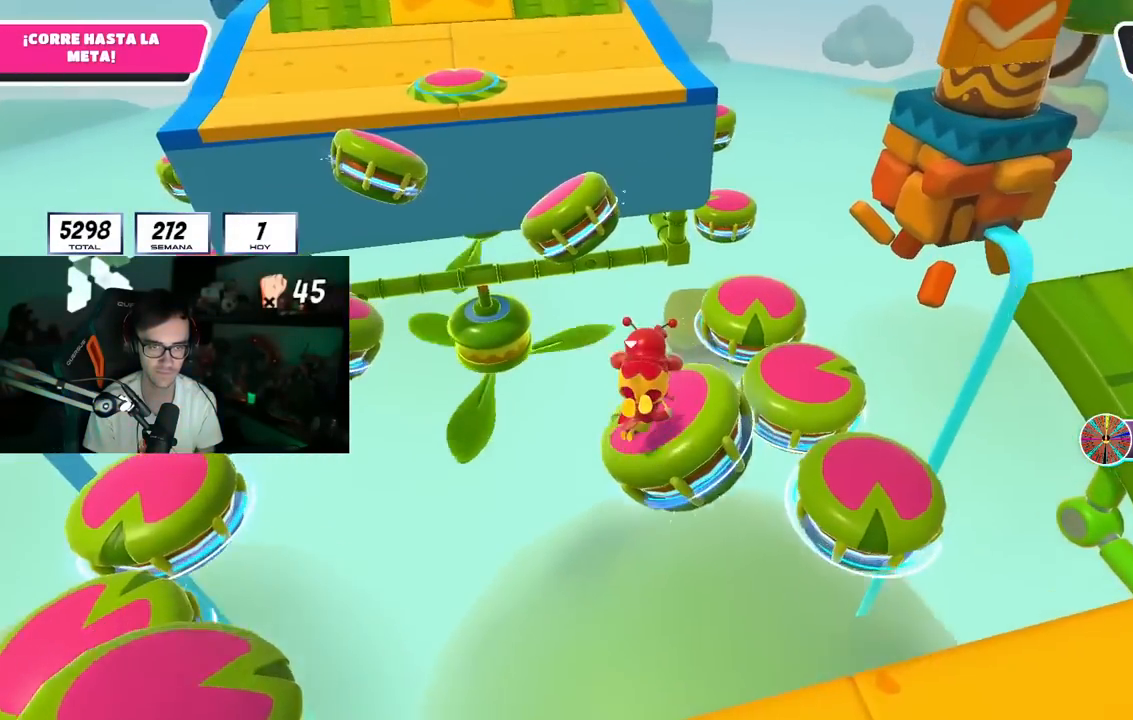
{"buttons": [], "left_stick": "up-left", "right_stick": "up-left", "events": [[200, "left_stick", "up-left"], [267, "right_stick", "up-left"]]}
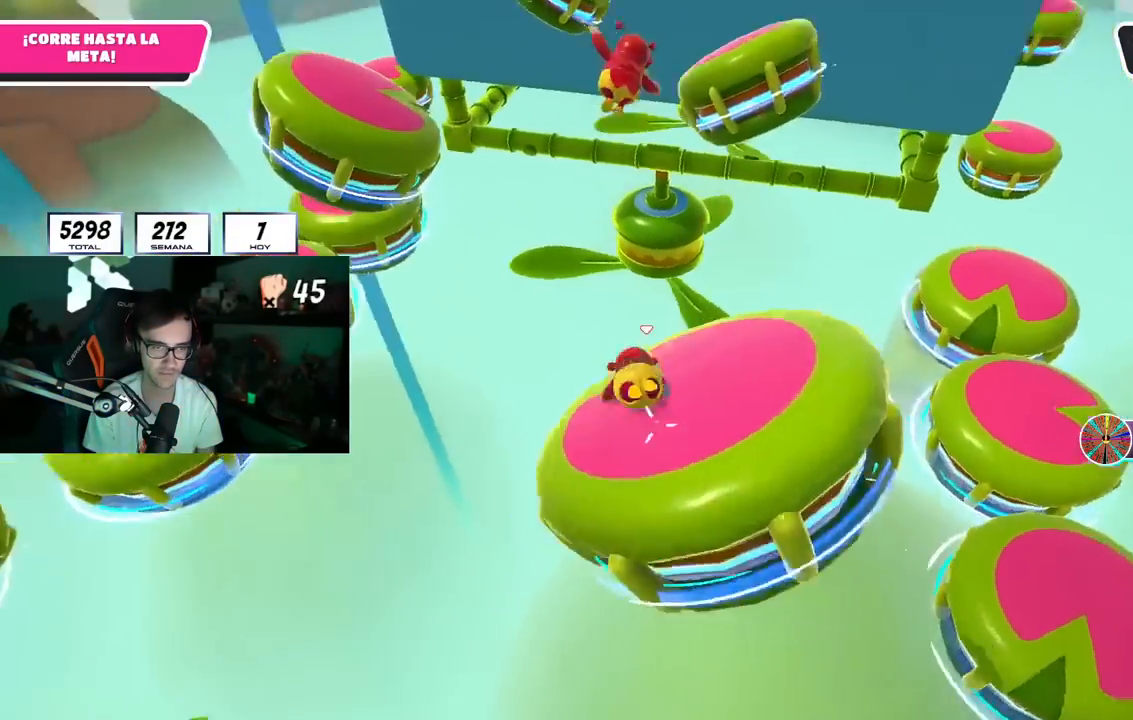
{"buttons": [], "left_stick": "up-right", "right_stick": "down-right", "events": [[17, "right_stick", "center"], [100, "SQUARE", "down"], [184, "SQUARE", "up"], [267, "SQUARE", "down"], [367, "SQUARE", "up"], [384, "left_stick", "up-right"], [501, "right_stick", "down-right"]]}
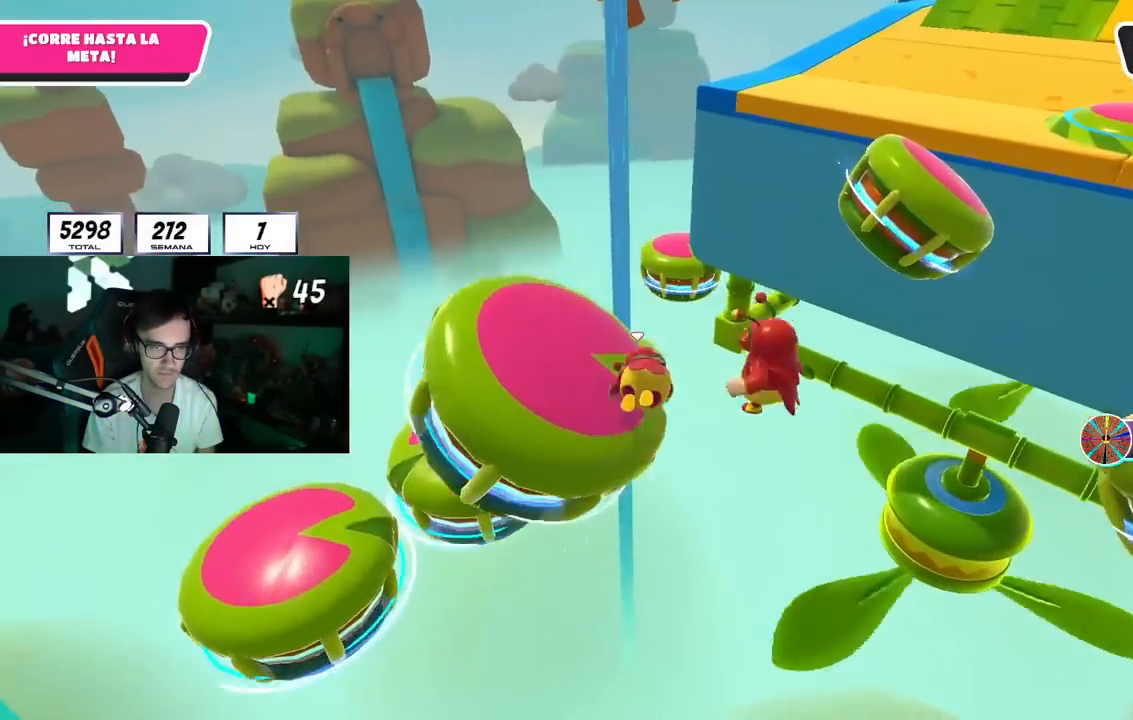
{"buttons": [], "left_stick": "up", "right_stick": "center", "events": [[33, "right_stick", "right"], [284, "right_stick", "up"], [367, "left_stick", "up"], [367, "right_stick", "center"]]}
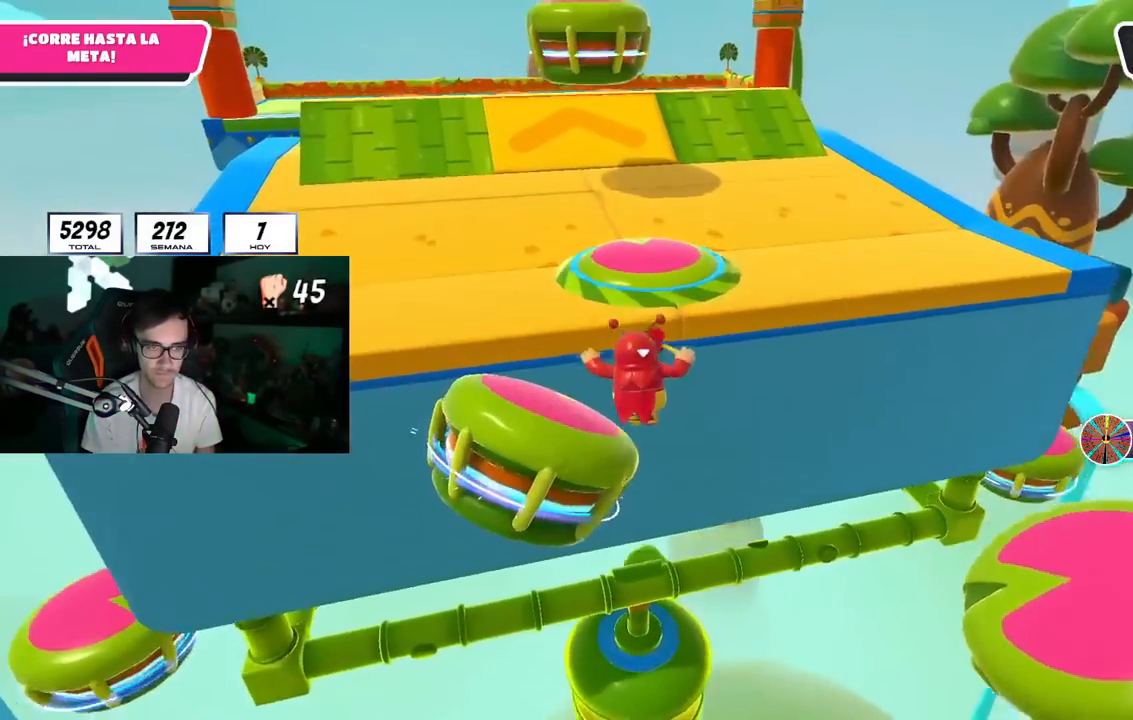
{"buttons": [], "left_stick": "up", "right_stick": "up-left", "events": [[167, "SQUARE", "down"], [317, "SQUARE", "up"], [434, "right_stick", "up-left"]]}
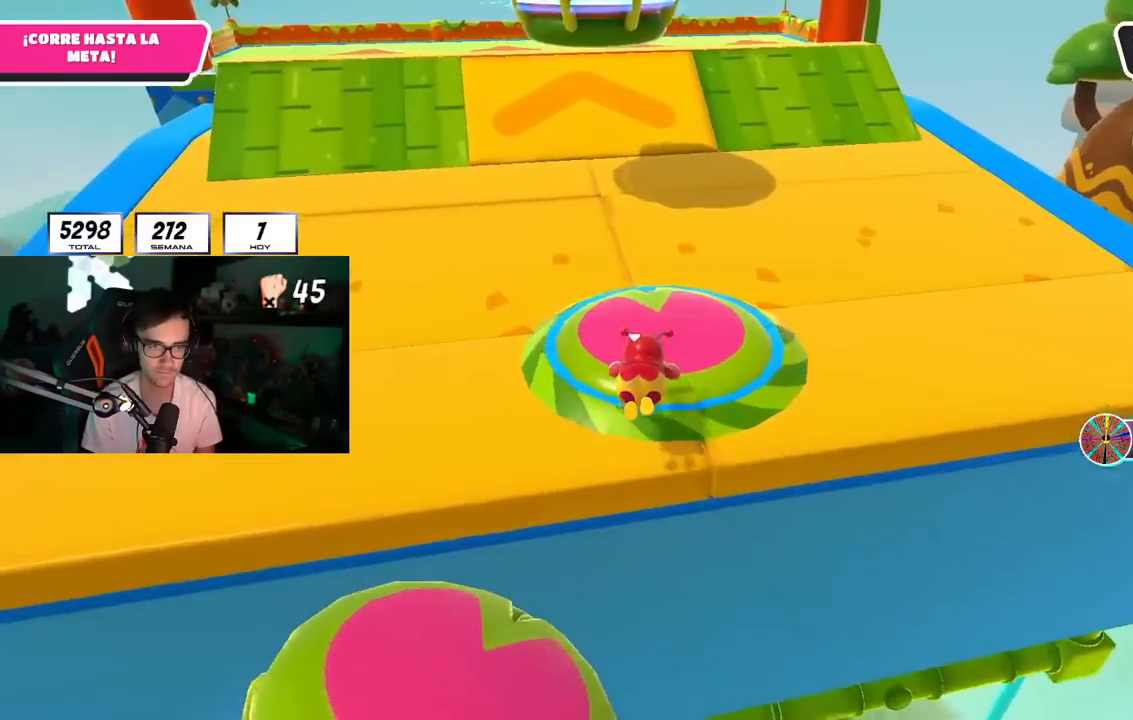
{"buttons": [], "left_stick": "up", "right_stick": "down", "events": [[150, "right_stick", "center"], [233, "right_stick", "down"]]}
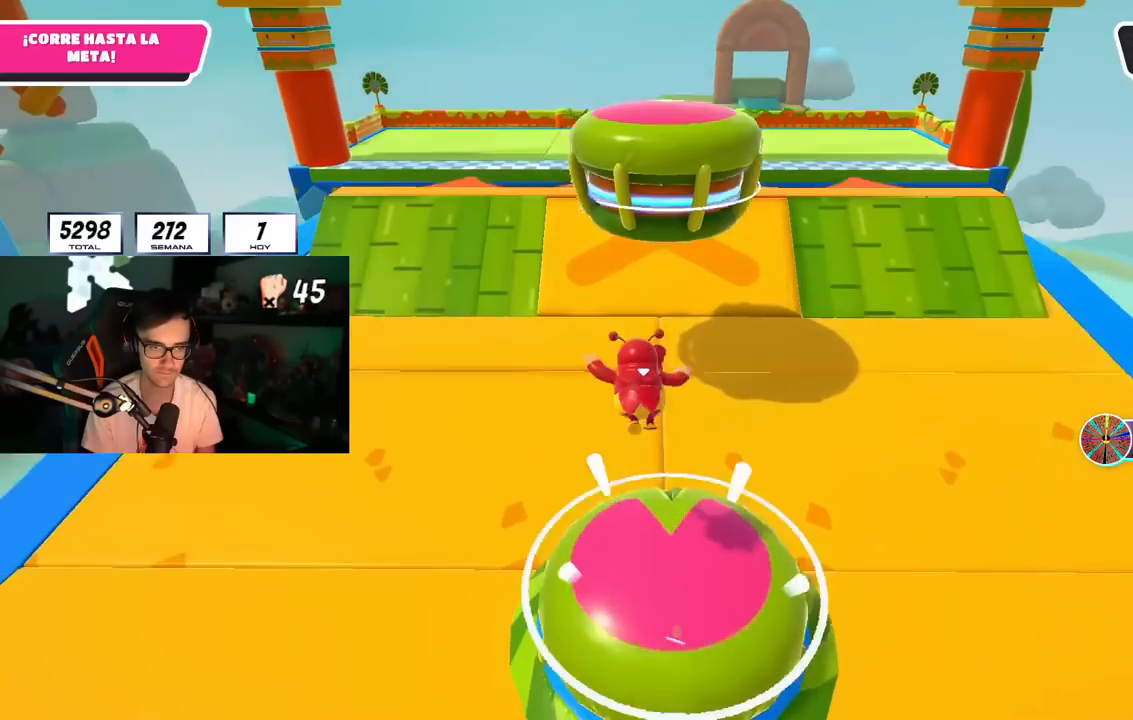
{"buttons": ["SQUARE"], "left_stick": "up", "right_stick": "center", "events": [[50, "right_stick", "center"], [401, "SQUARE", "down"]]}
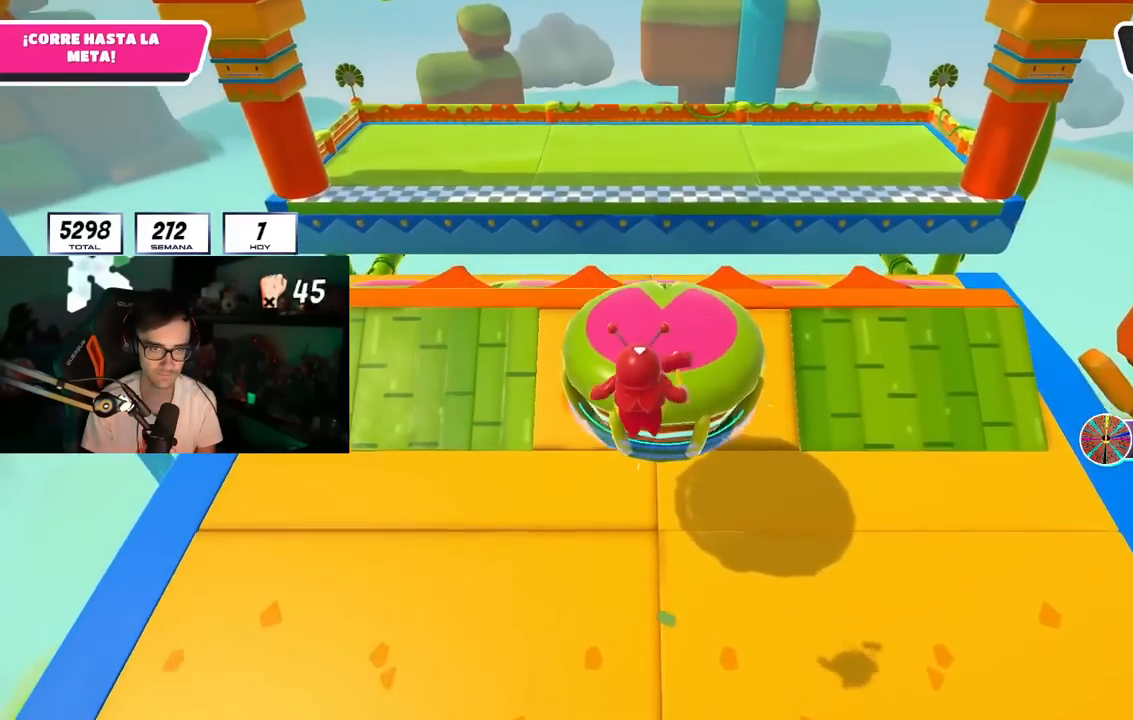
{"buttons": [], "left_stick": "up", "right_stick": "center", "events": [[50, "SQUARE", "up"], [183, "right_stick", "down"], [350, "right_stick", "center"]]}
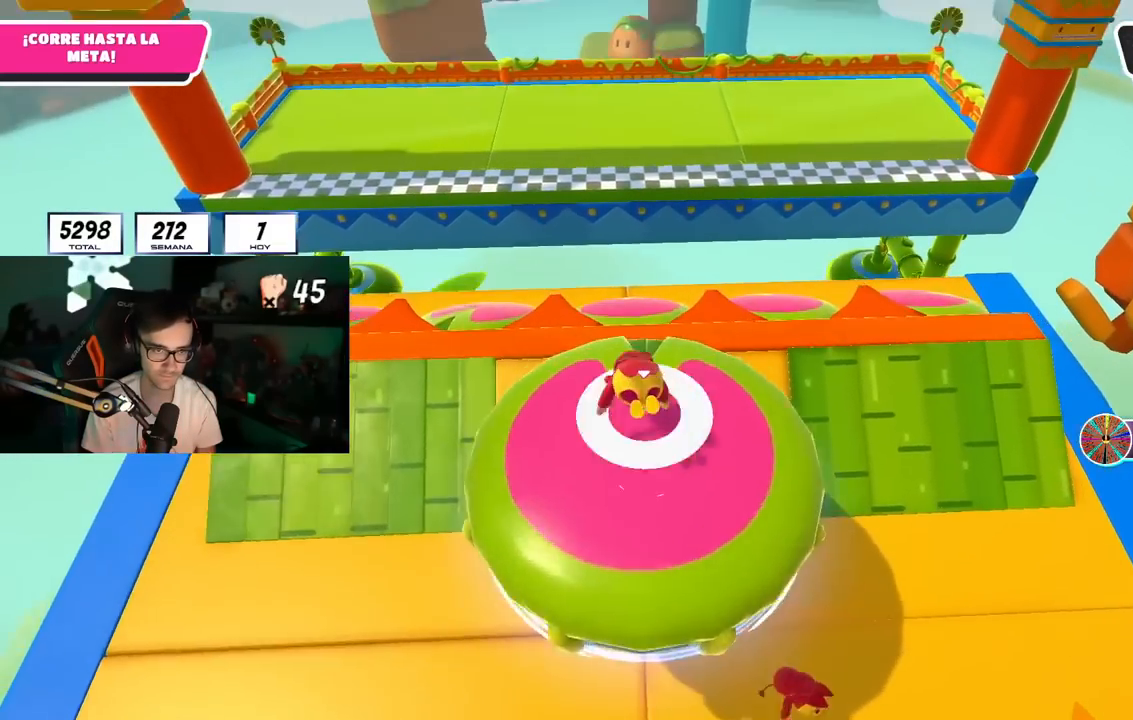
{"buttons": [], "left_stick": "up", "right_stick": "left", "events": [[100, "SQUARE", "down"], [184, "SQUARE", "up"], [234, "SQUARE", "down"], [334, "SQUARE", "up"], [484, "right_stick", "left"]]}
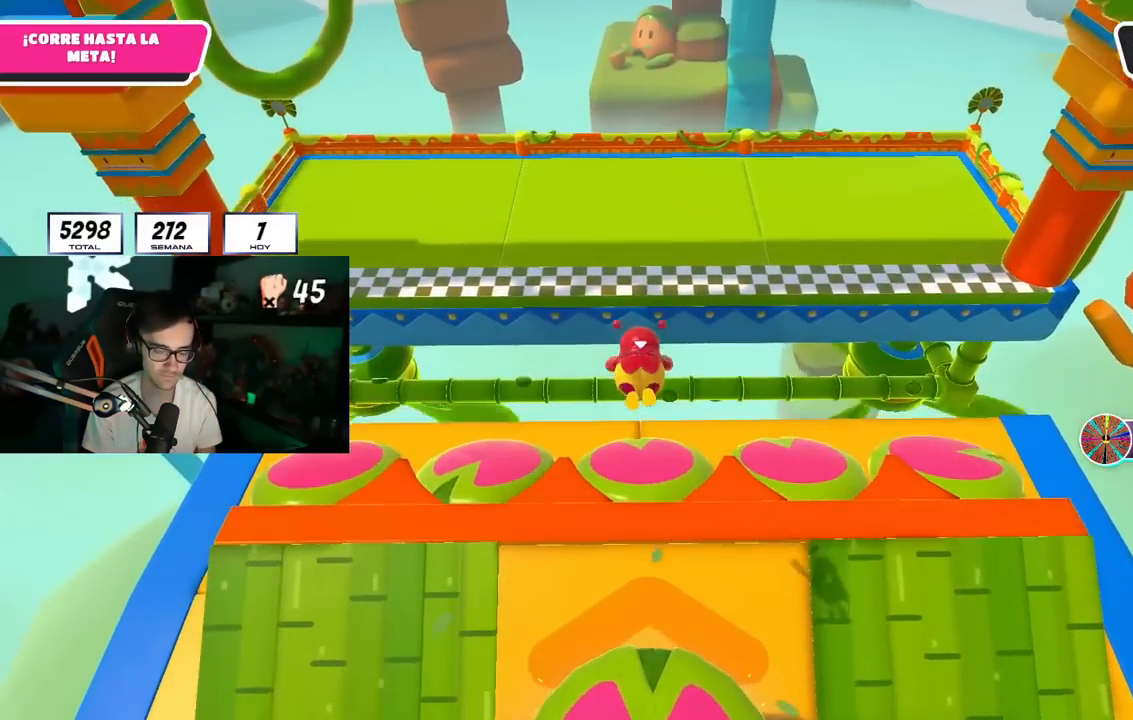
{"buttons": [], "left_stick": "up", "right_stick": "center", "events": [[117, "right_stick", "down-left"], [384, "right_stick", "center"]]}
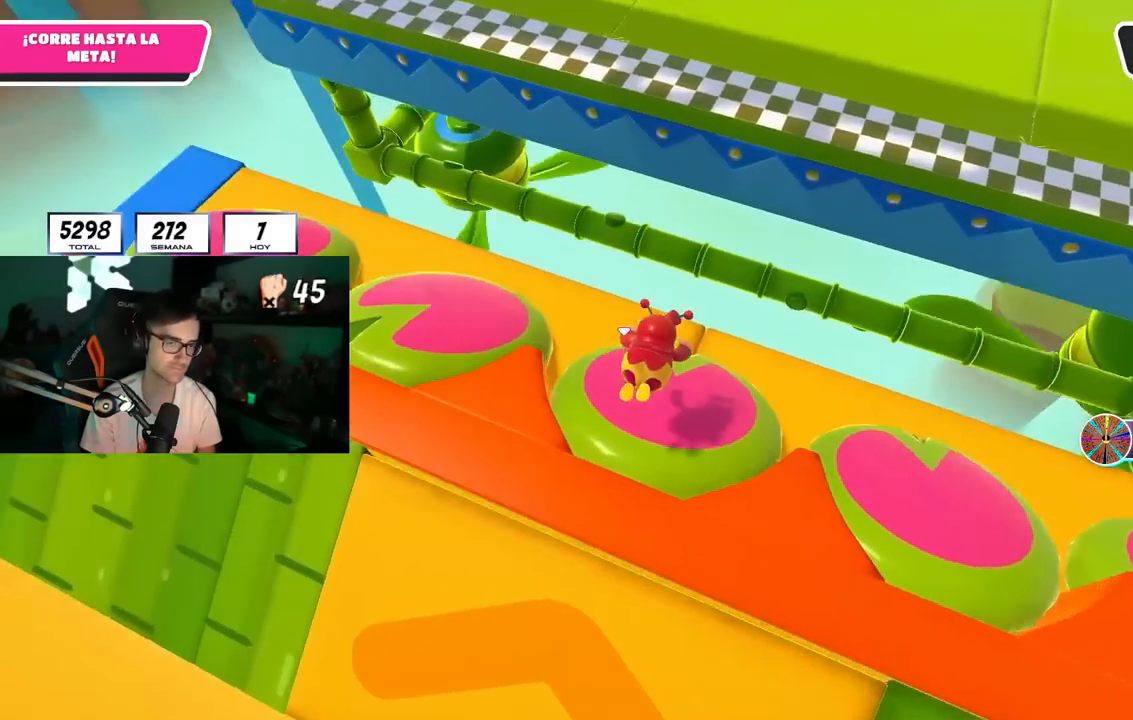
{"buttons": [], "left_stick": "up", "right_stick": "center", "events": [[151, "SQUARE", "down"], [251, "SQUARE", "up"], [334, "SQUARE", "down"], [468, "SQUARE", "up"]]}
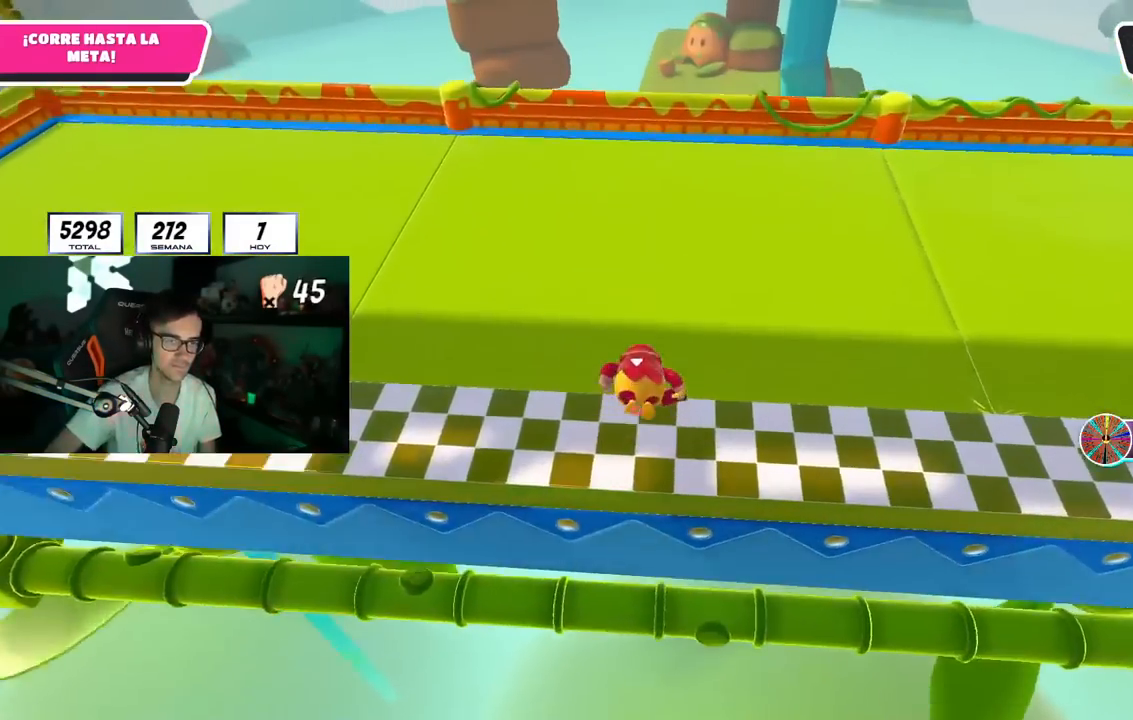
{"buttons": [], "left_stick": "center", "right_stick": "center", "events": [[117, "left_stick", "center"]]}